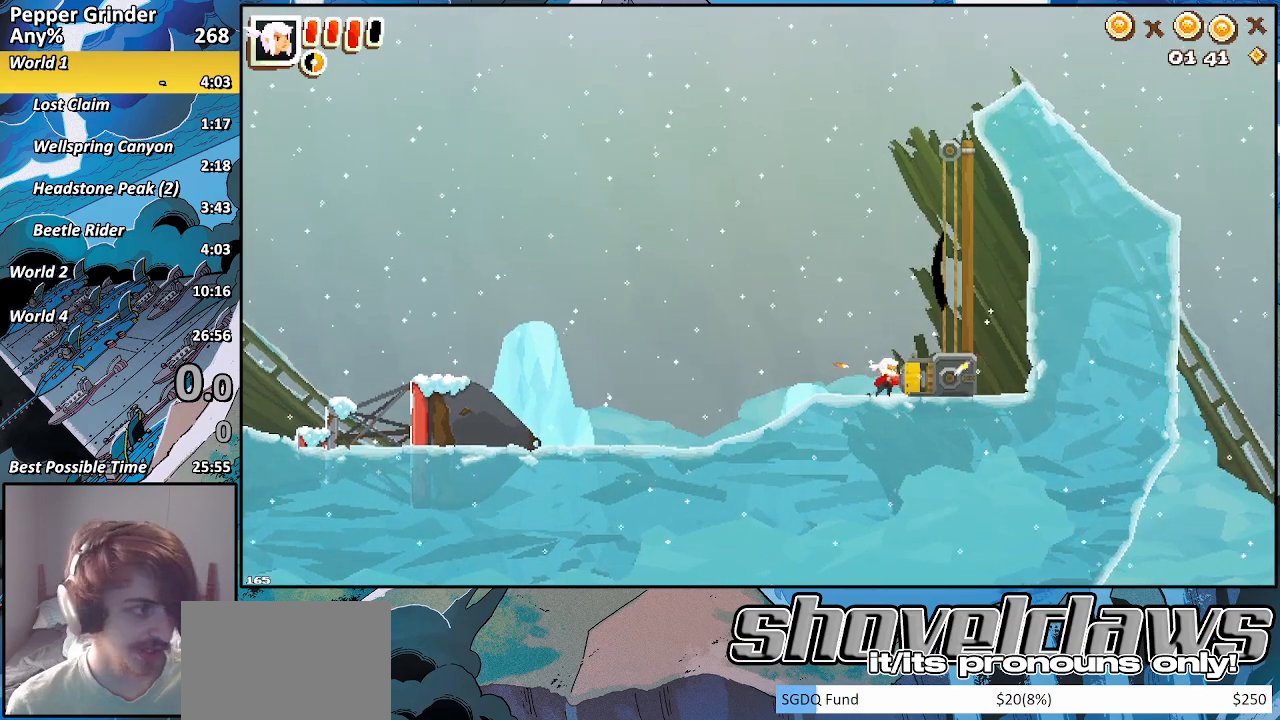
Gameplay with a controller (PlayStation layout); each line is a JSON object with the inputs held at the frame after it. "events" lists button and stick changes between this image and that frame as [ms after this image, input, new state], when the widget could be followed in between.
{"buttons": ["R2"], "left_stick": "center", "right_stick": "center", "events": []}
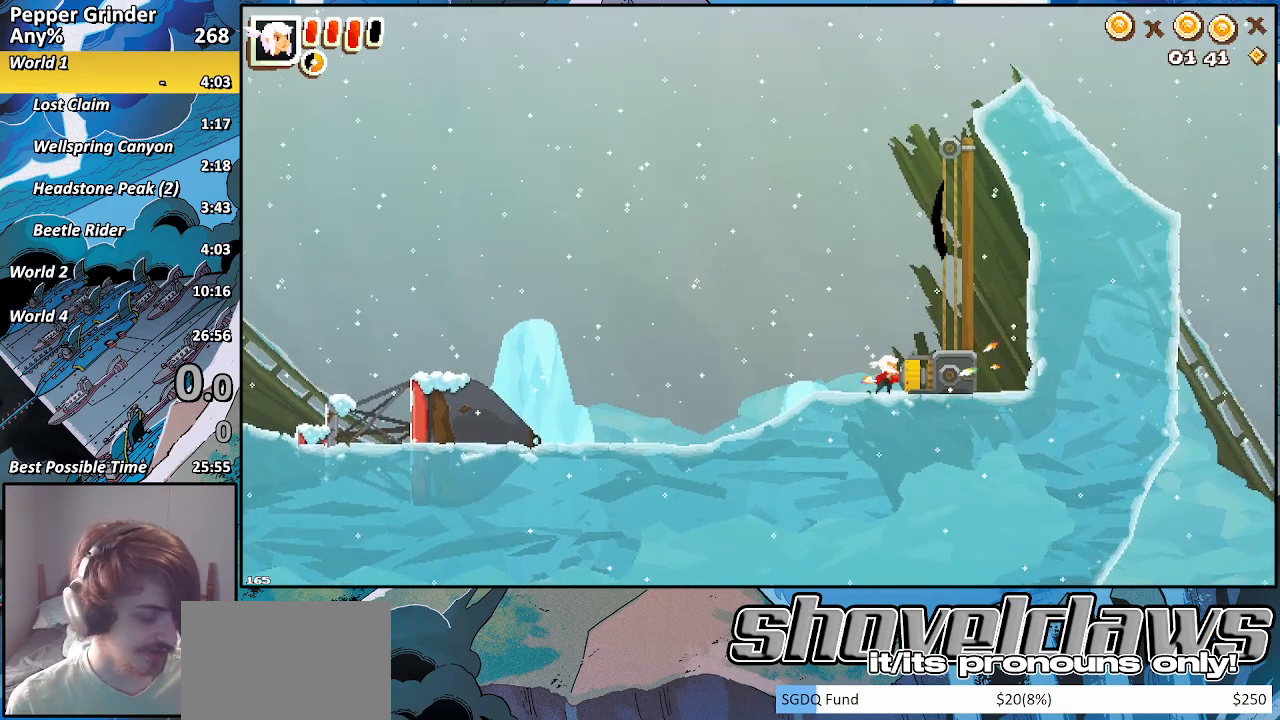
{"buttons": ["R2"], "left_stick": "center", "right_stick": "center", "events": []}
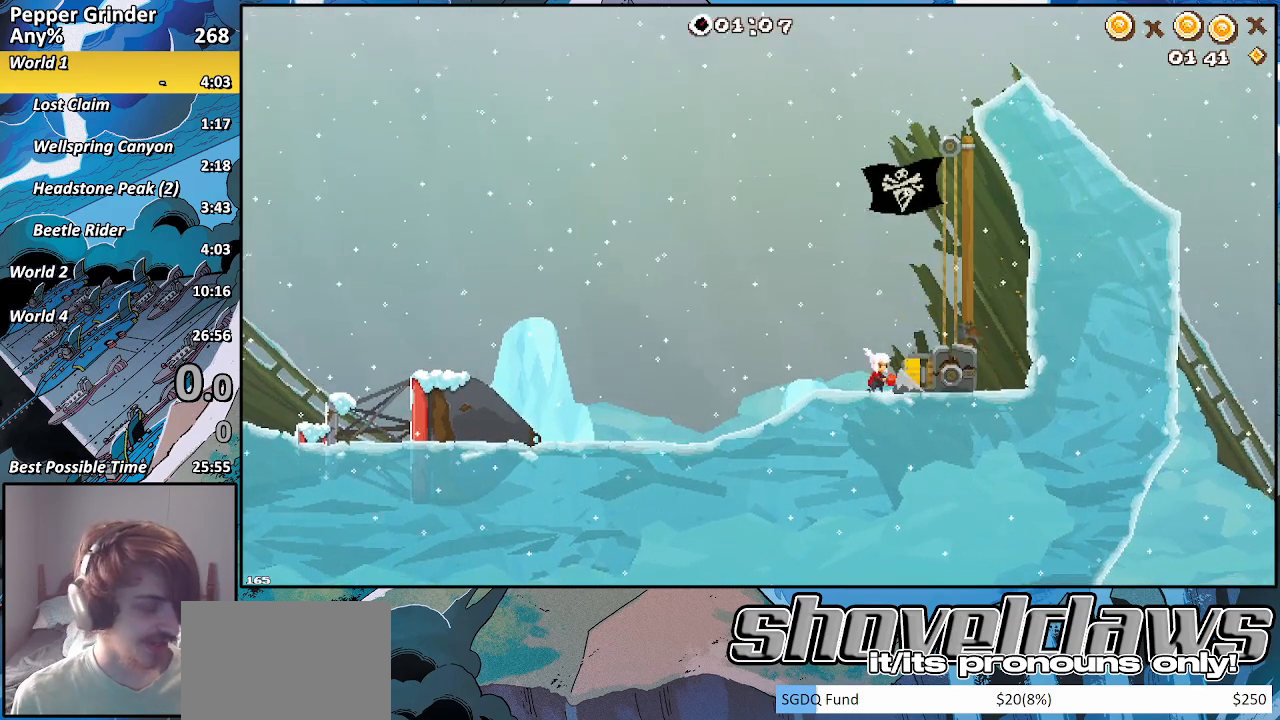
{"buttons": ["R2"], "left_stick": "center", "right_stick": "center", "events": []}
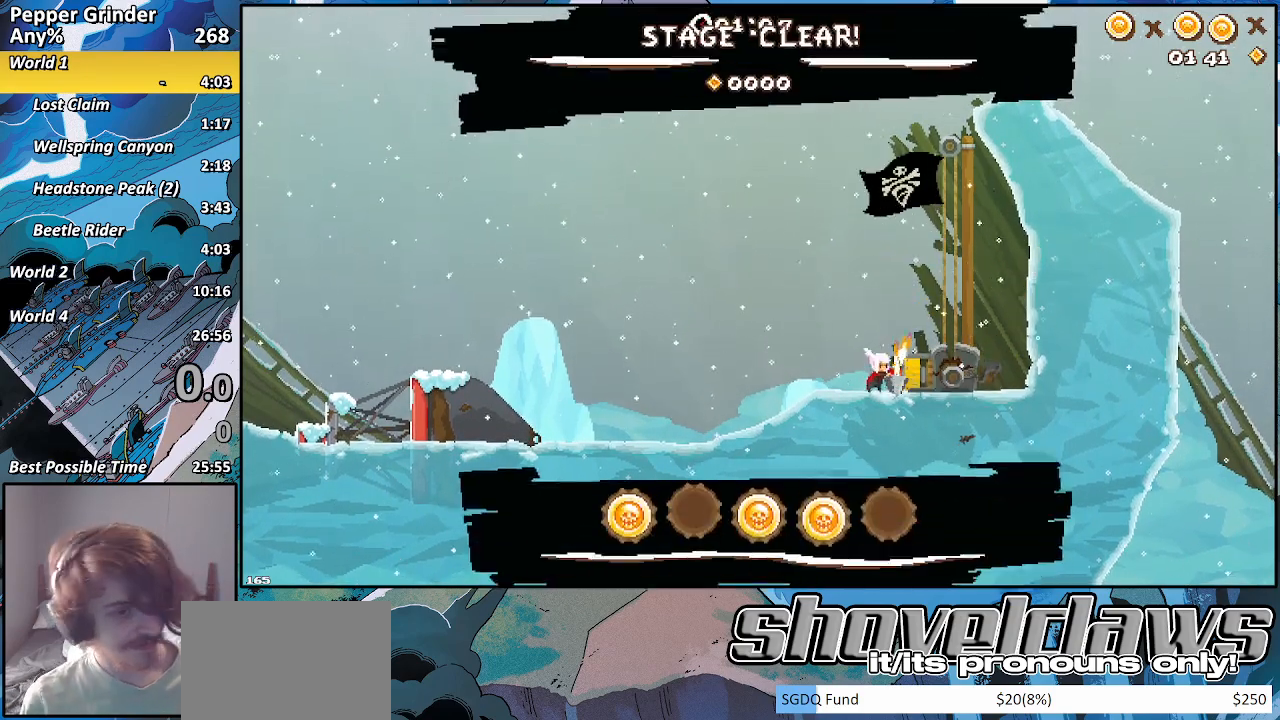
{"buttons": ["R2"], "left_stick": "center", "right_stick": "center", "events": []}
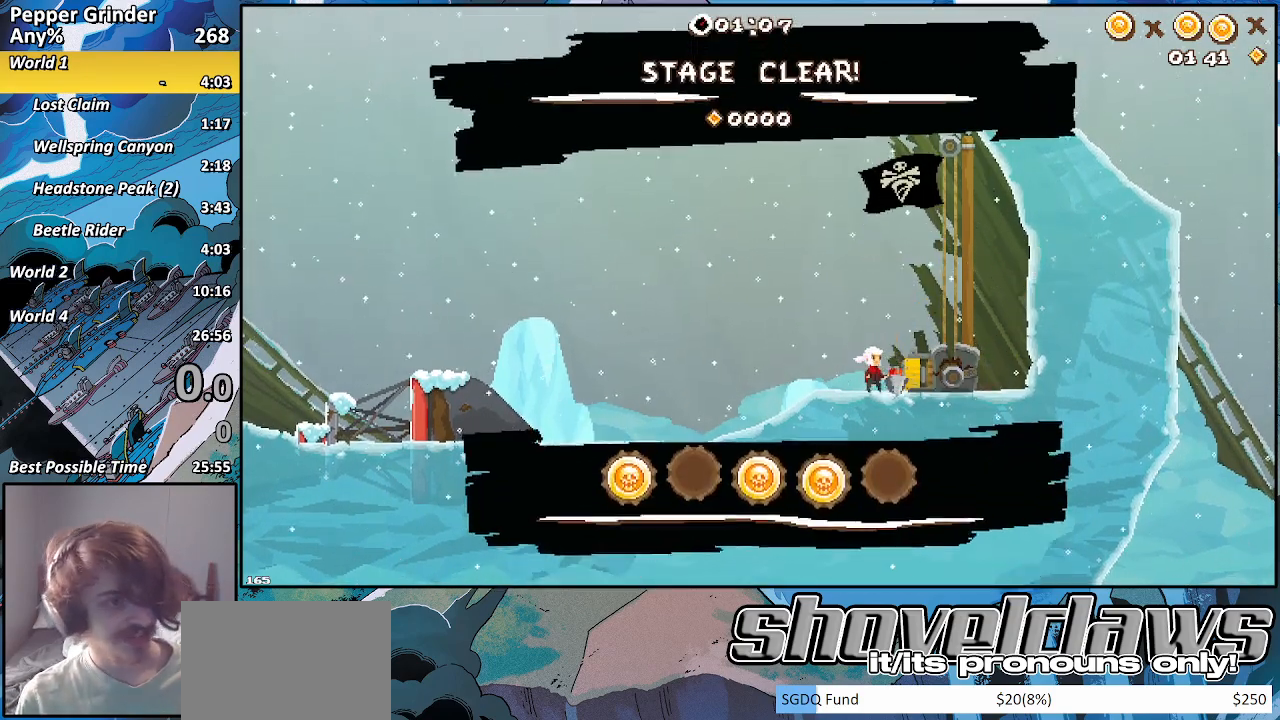
{"buttons": ["R2"], "left_stick": "center", "right_stick": "center", "events": []}
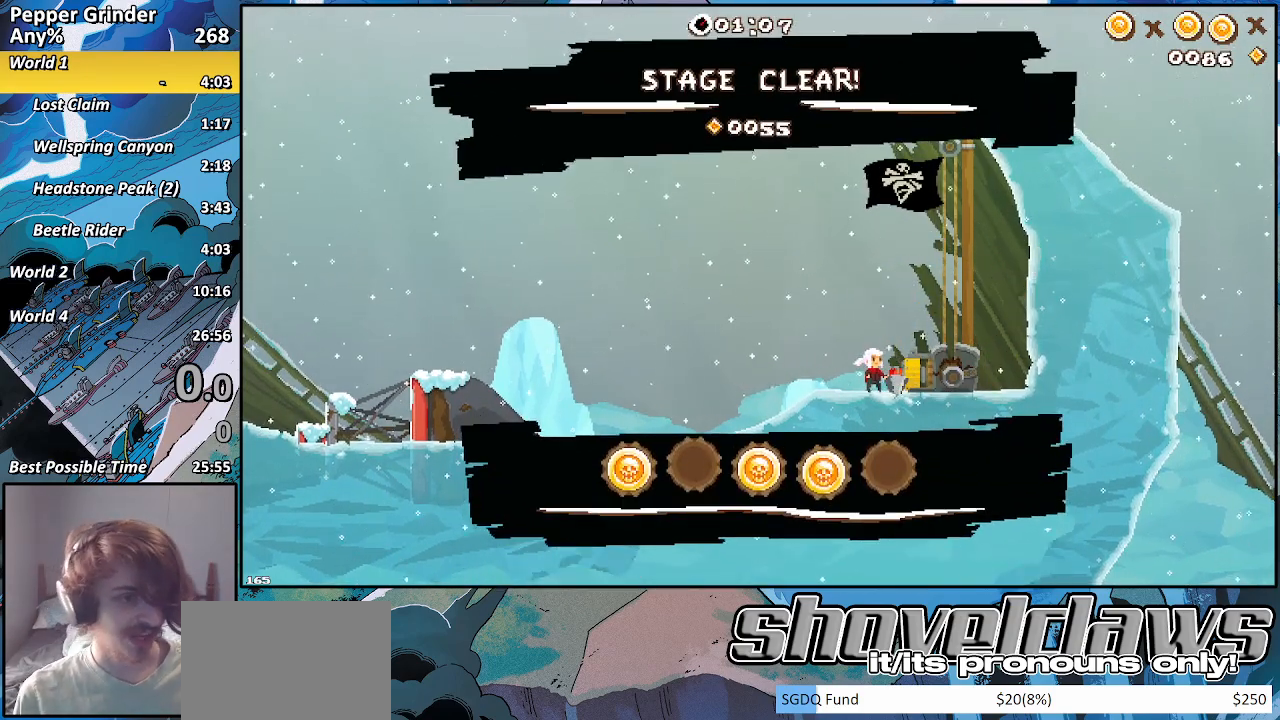
{"buttons": ["R2"], "left_stick": "center", "right_stick": "center", "events": []}
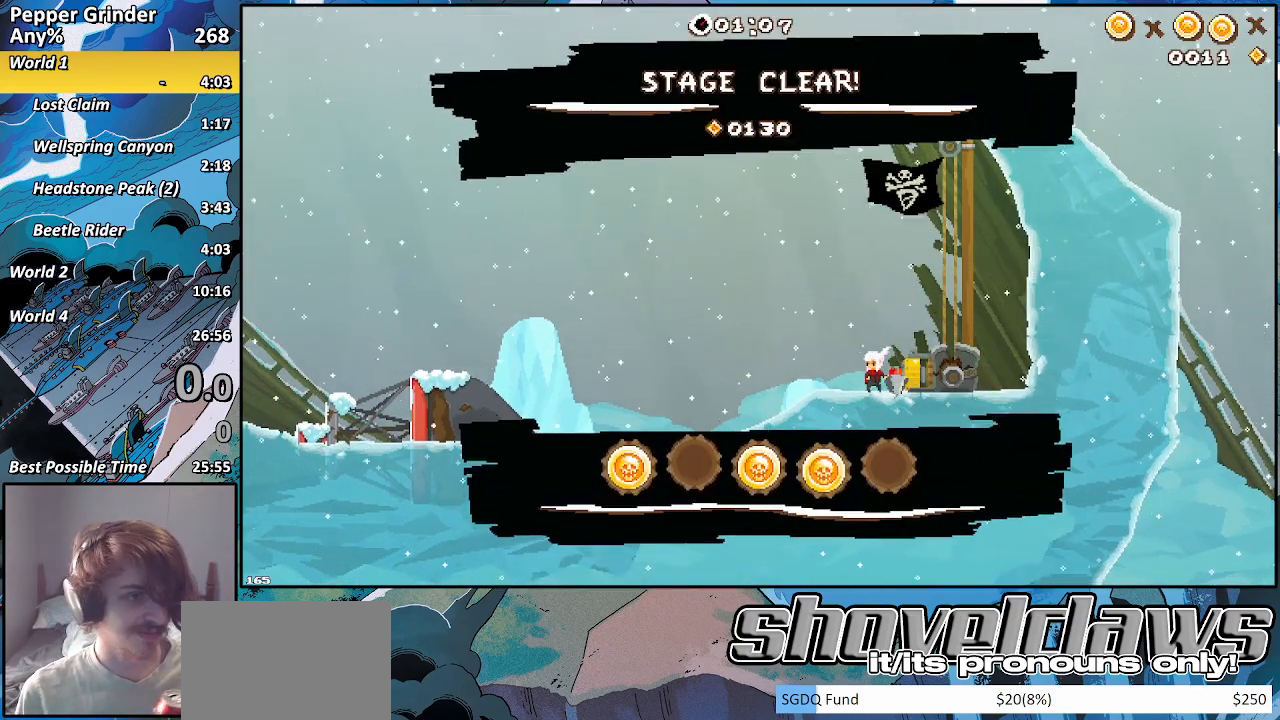
{"buttons": ["R2"], "left_stick": "center", "right_stick": "center", "events": []}
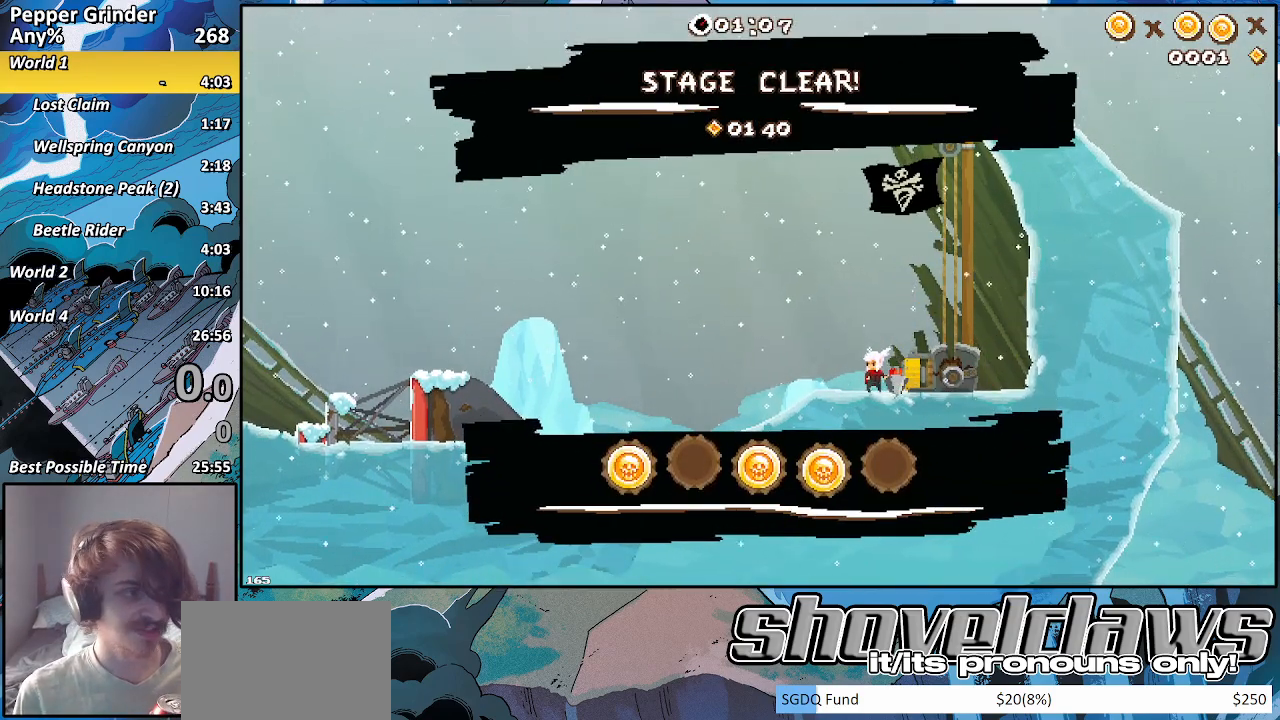
{"buttons": ["R2"], "left_stick": "center", "right_stick": "center", "events": []}
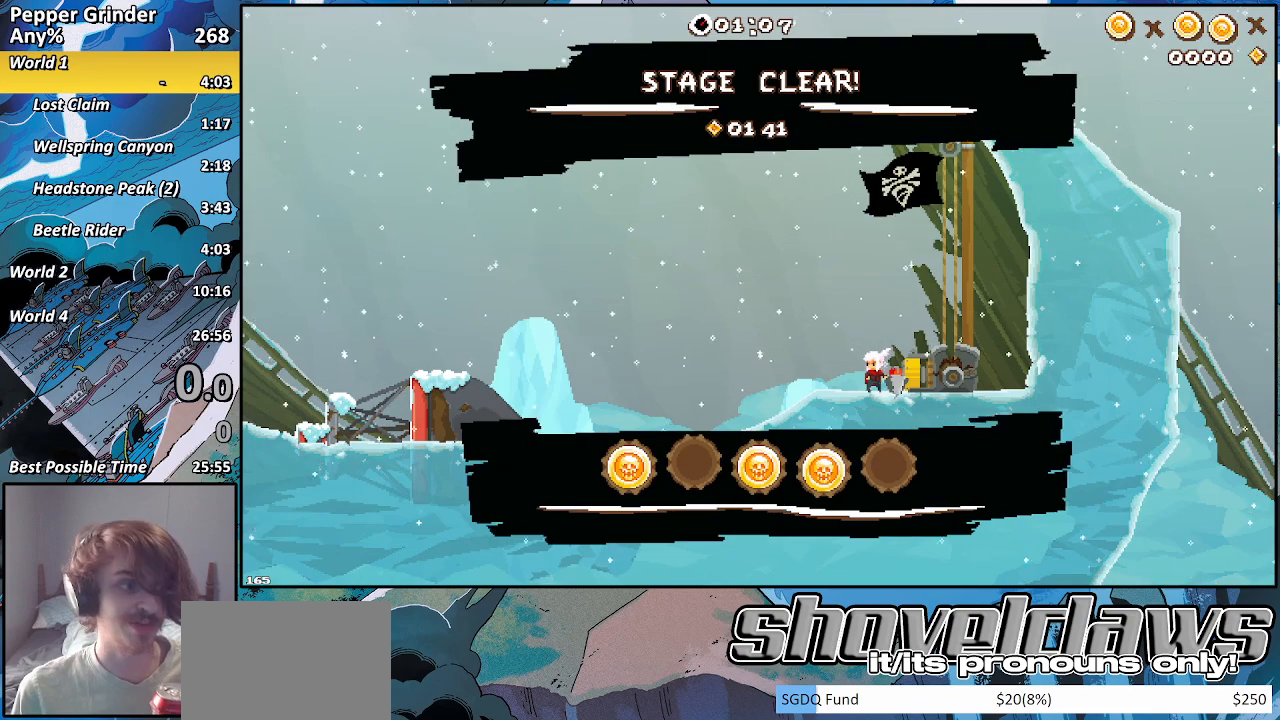
{"buttons": ["R2"], "left_stick": "center", "right_stick": "center", "events": []}
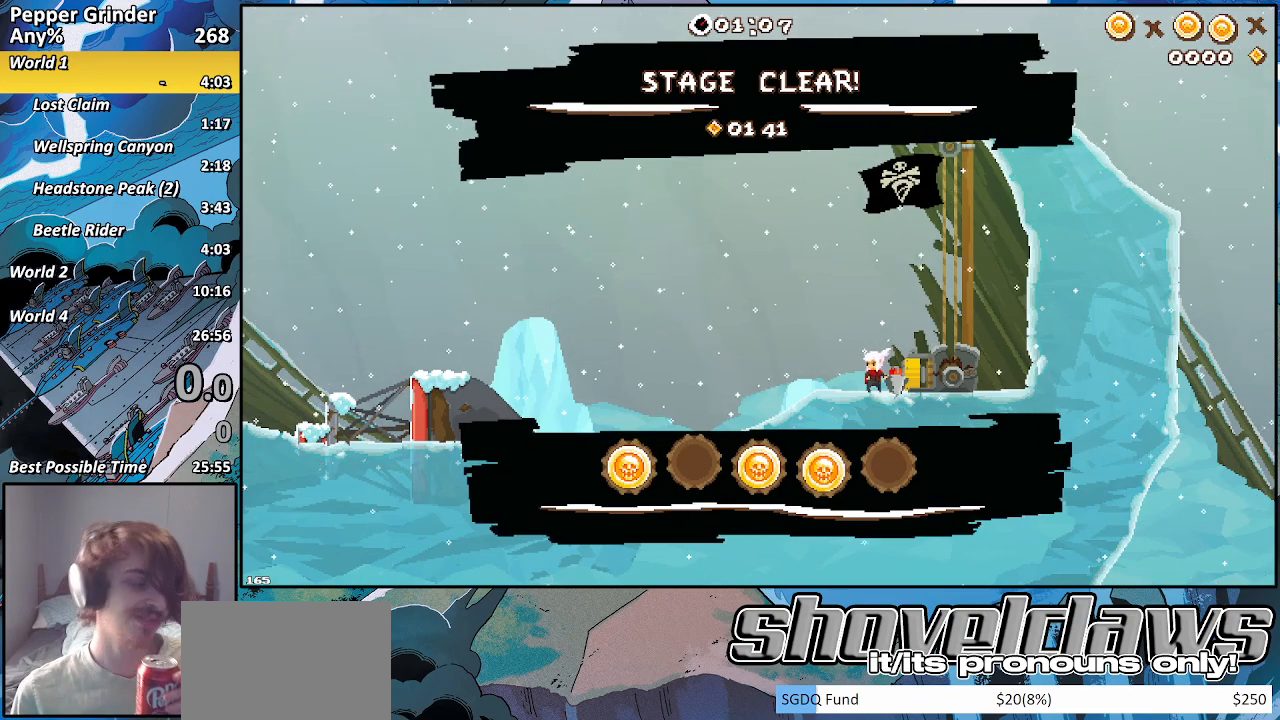
{"buttons": [], "left_stick": "center", "right_stick": "center", "events": [[417, "R2", "up"]]}
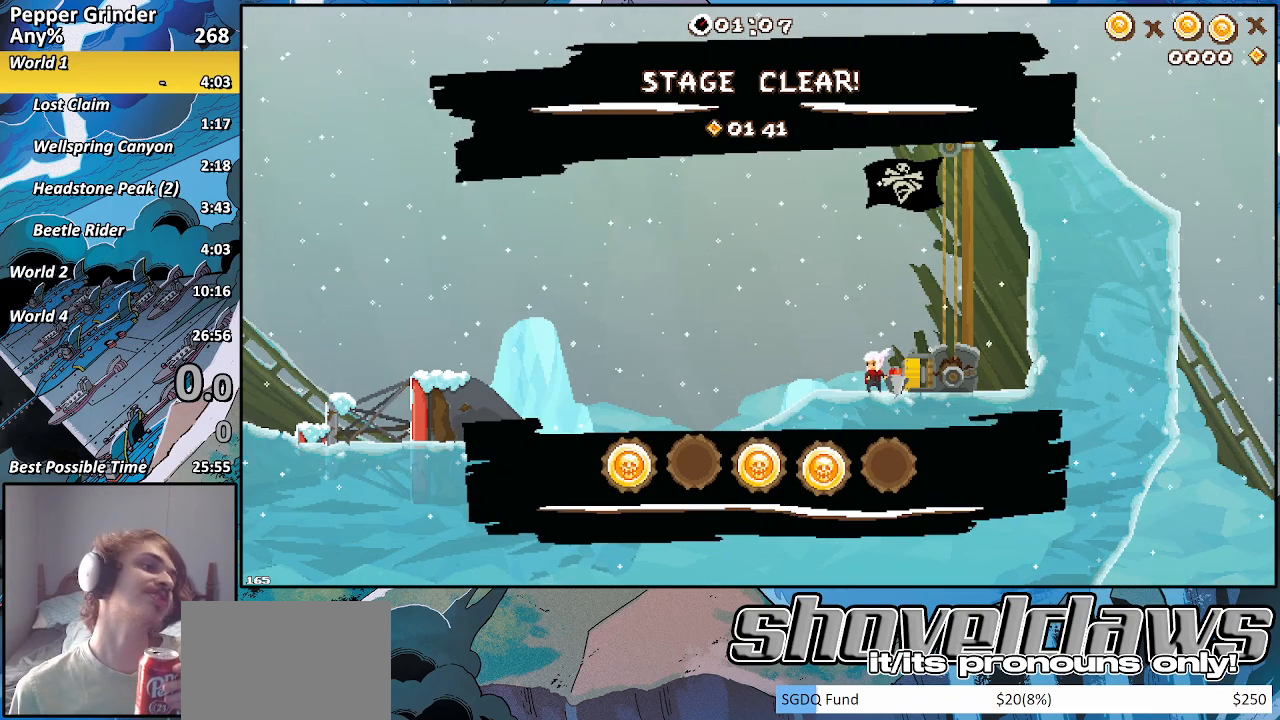
{"buttons": [], "left_stick": "center", "right_stick": "center", "events": []}
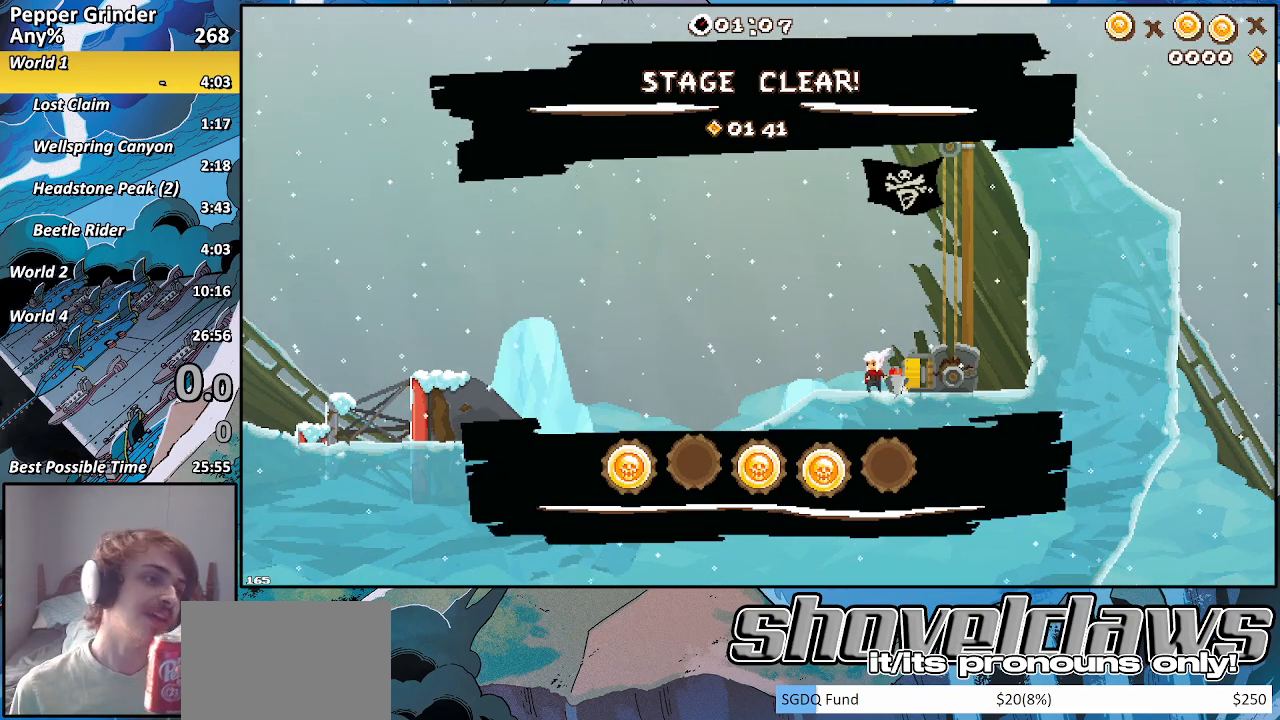
{"buttons": [], "left_stick": "center", "right_stick": "center", "events": []}
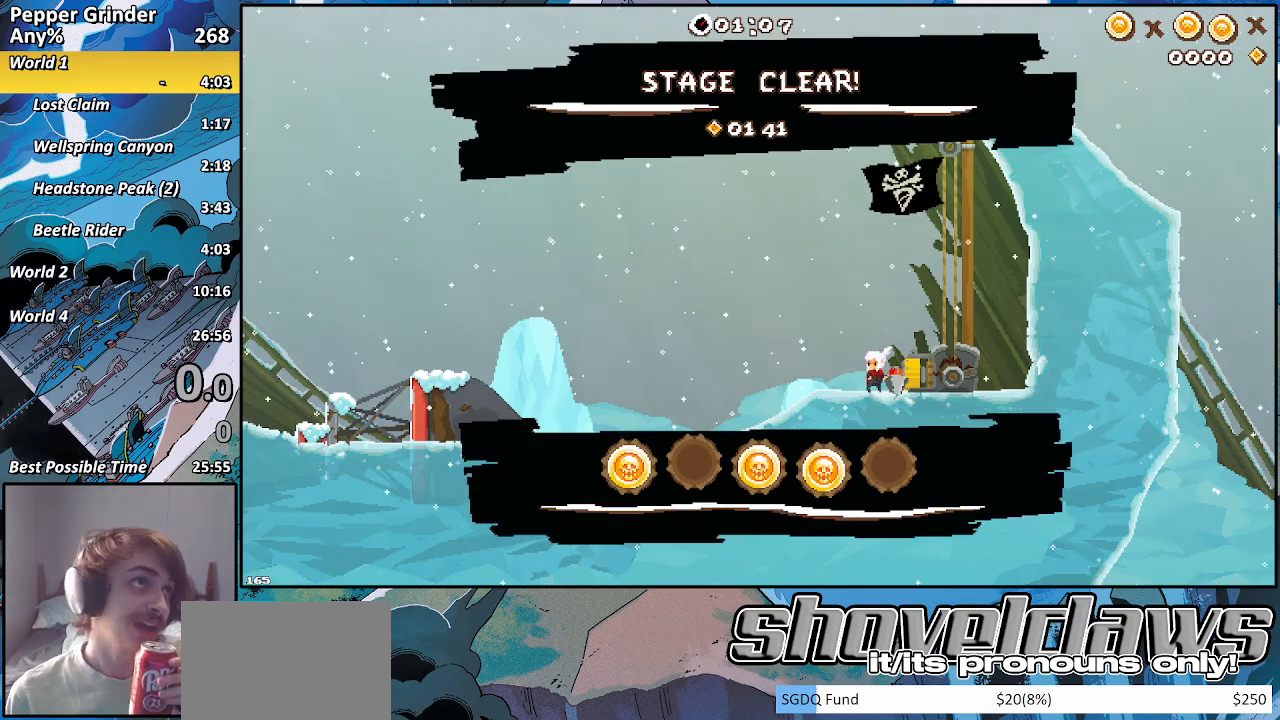
{"buttons": [], "left_stick": "center", "right_stick": "center", "events": []}
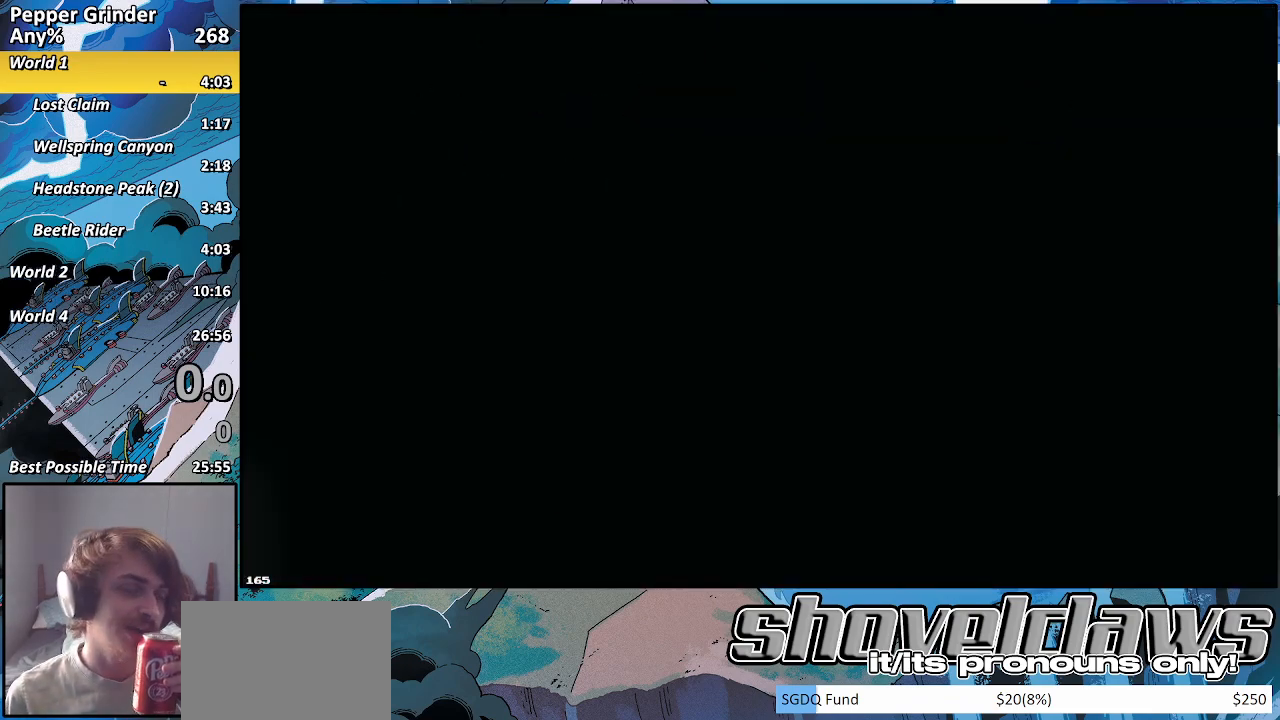
{"buttons": [], "left_stick": "center", "right_stick": "center", "events": []}
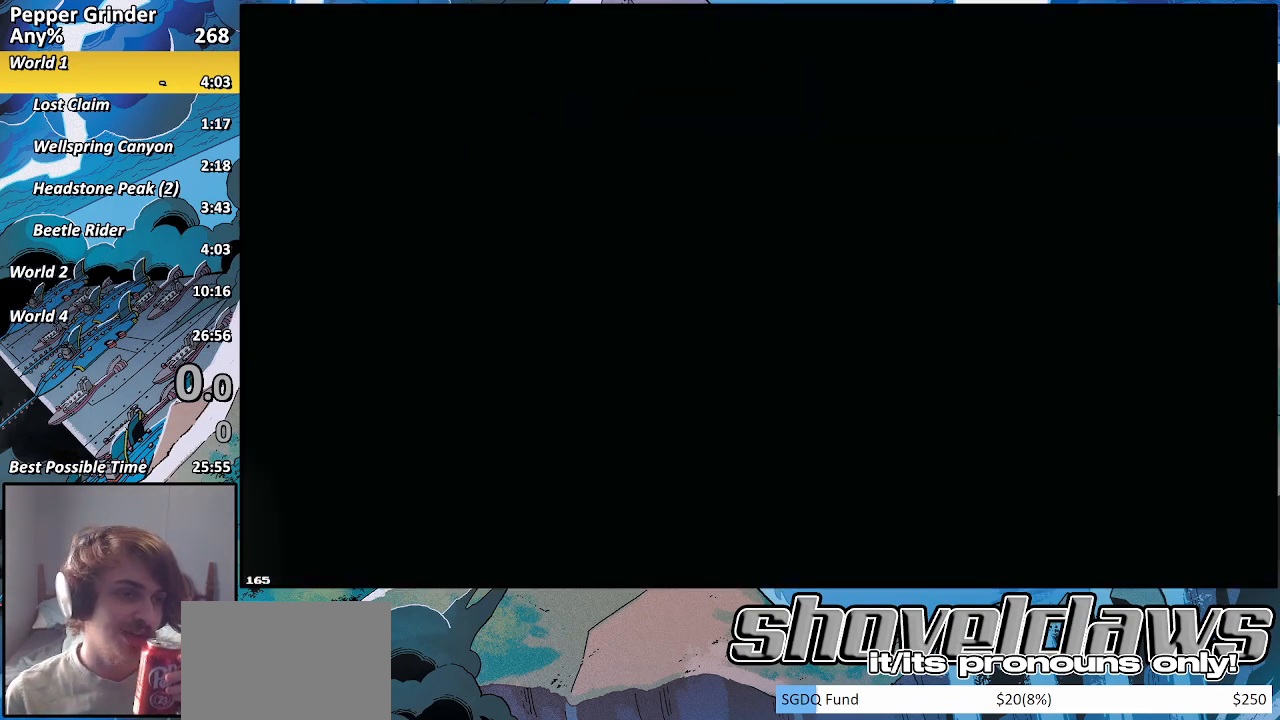
{"buttons": [], "left_stick": "center", "right_stick": "center", "events": []}
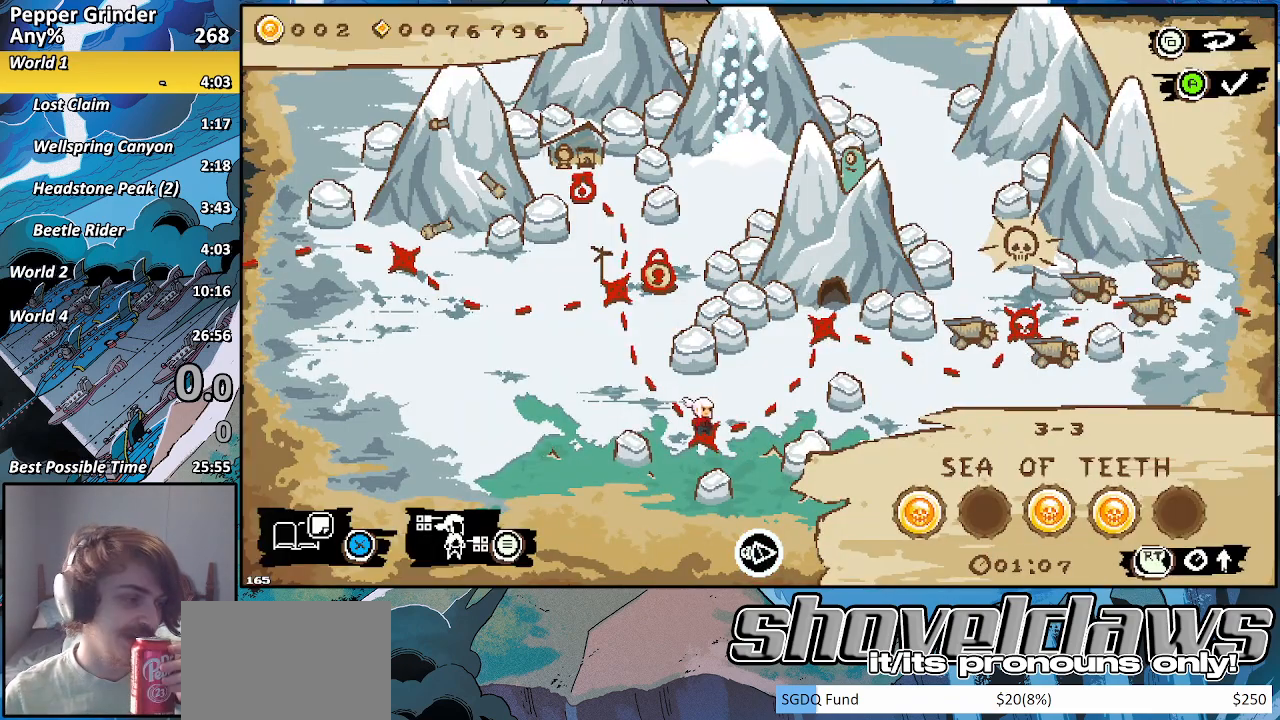
{"buttons": [], "left_stick": "center", "right_stick": "center", "events": []}
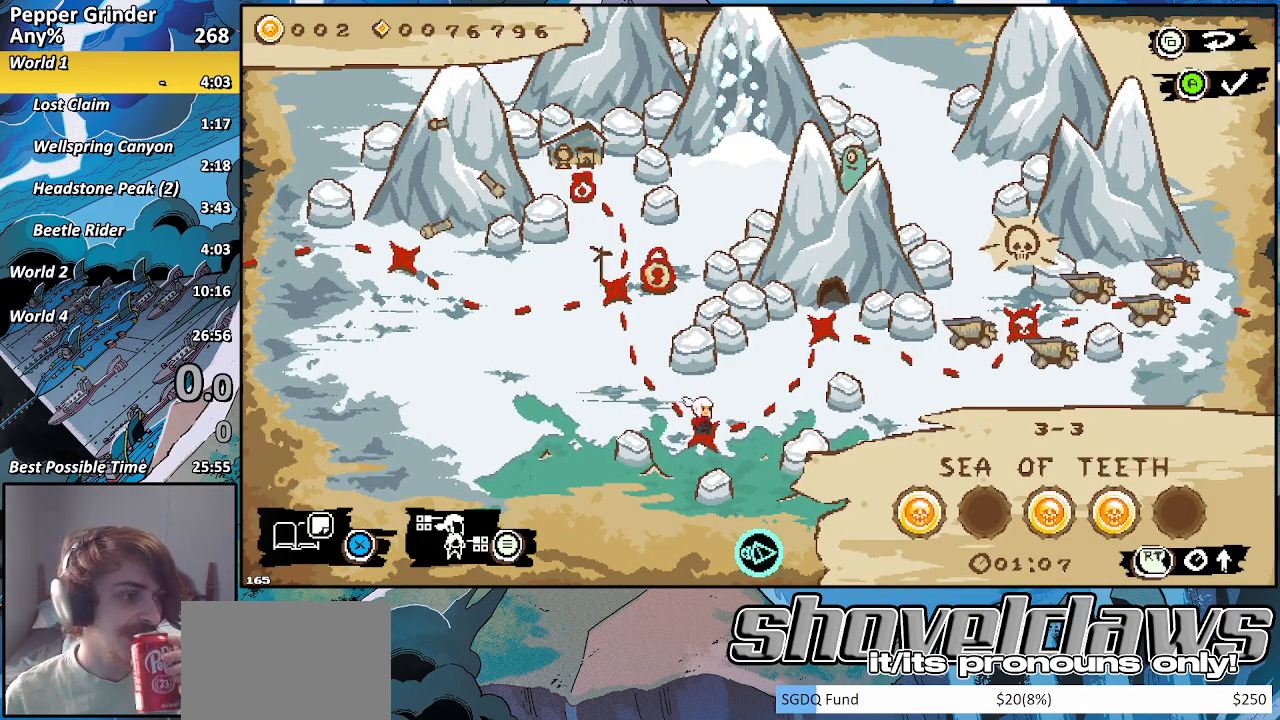
{"buttons": [], "left_stick": "center", "right_stick": "center", "events": []}
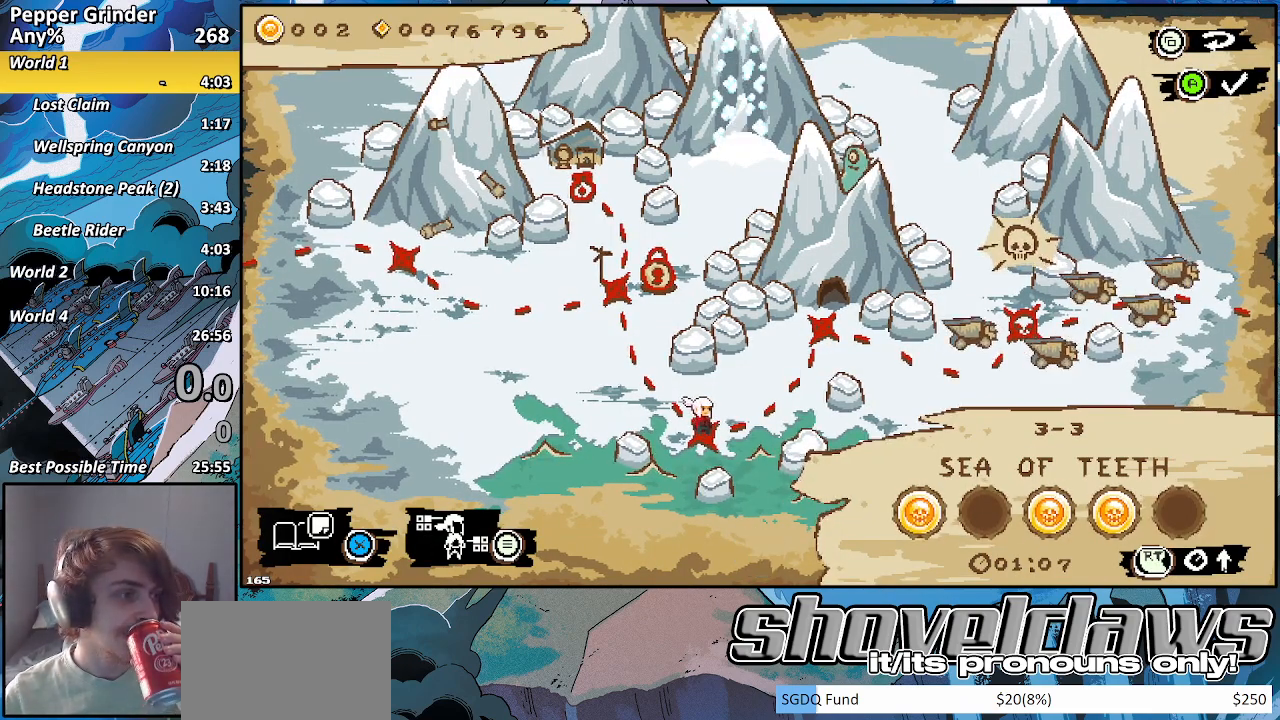
{"buttons": ["CROSS"], "left_stick": "center", "right_stick": "center", "events": [[383, "CROSS", "down"]]}
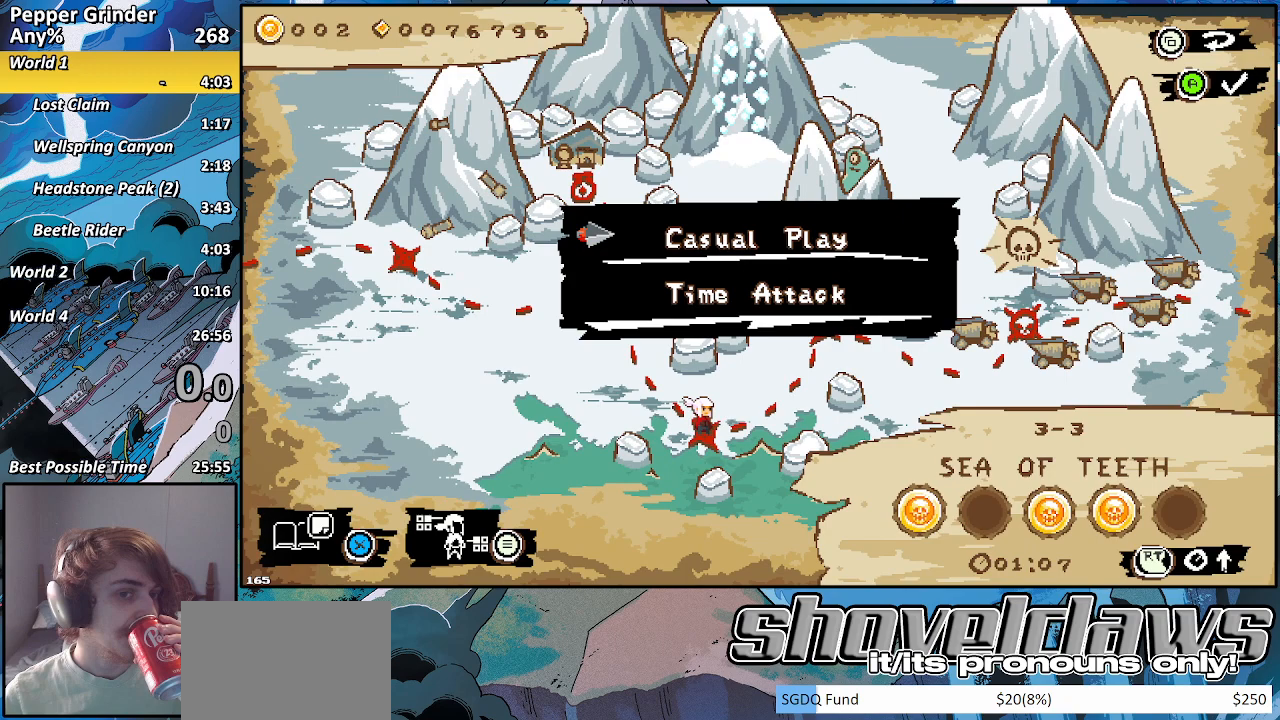
{"buttons": [], "left_stick": "center", "right_stick": "center", "events": [[17, "CROSS", "up"]]}
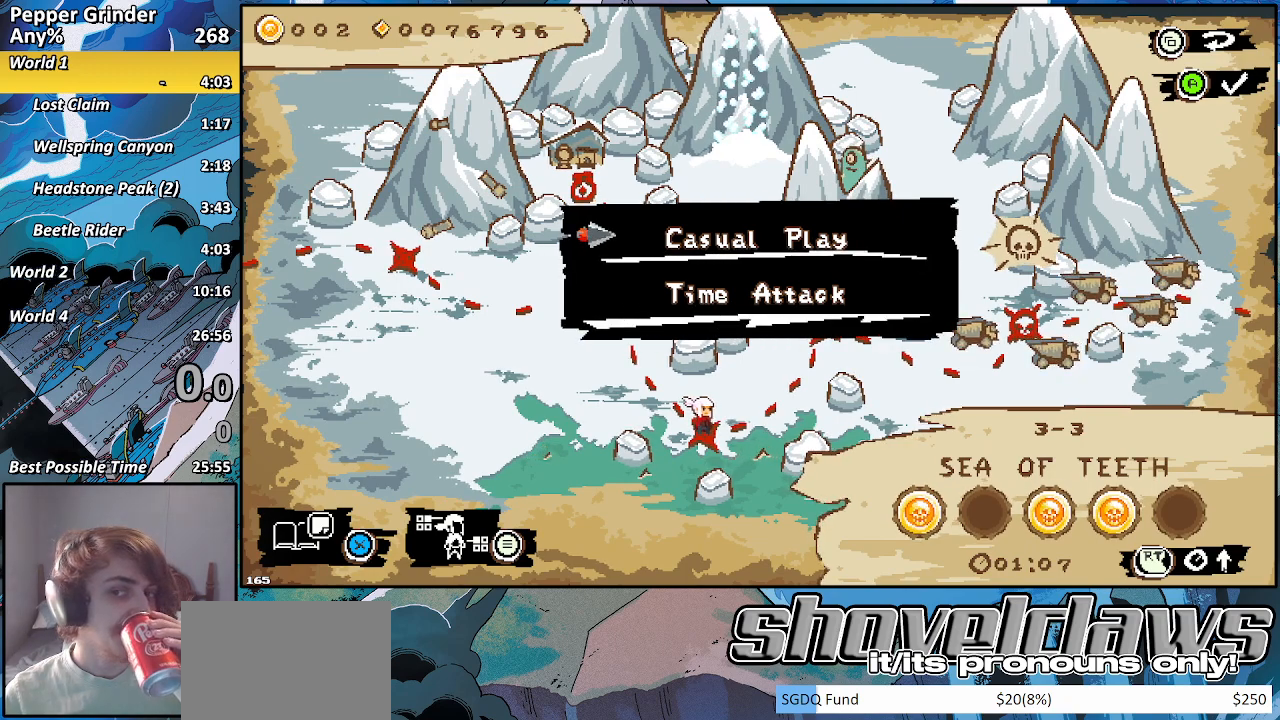
{"buttons": [], "left_stick": "center", "right_stick": "center", "events": [[83, "CIRCLE", "down"], [183, "CIRCLE", "up"]]}
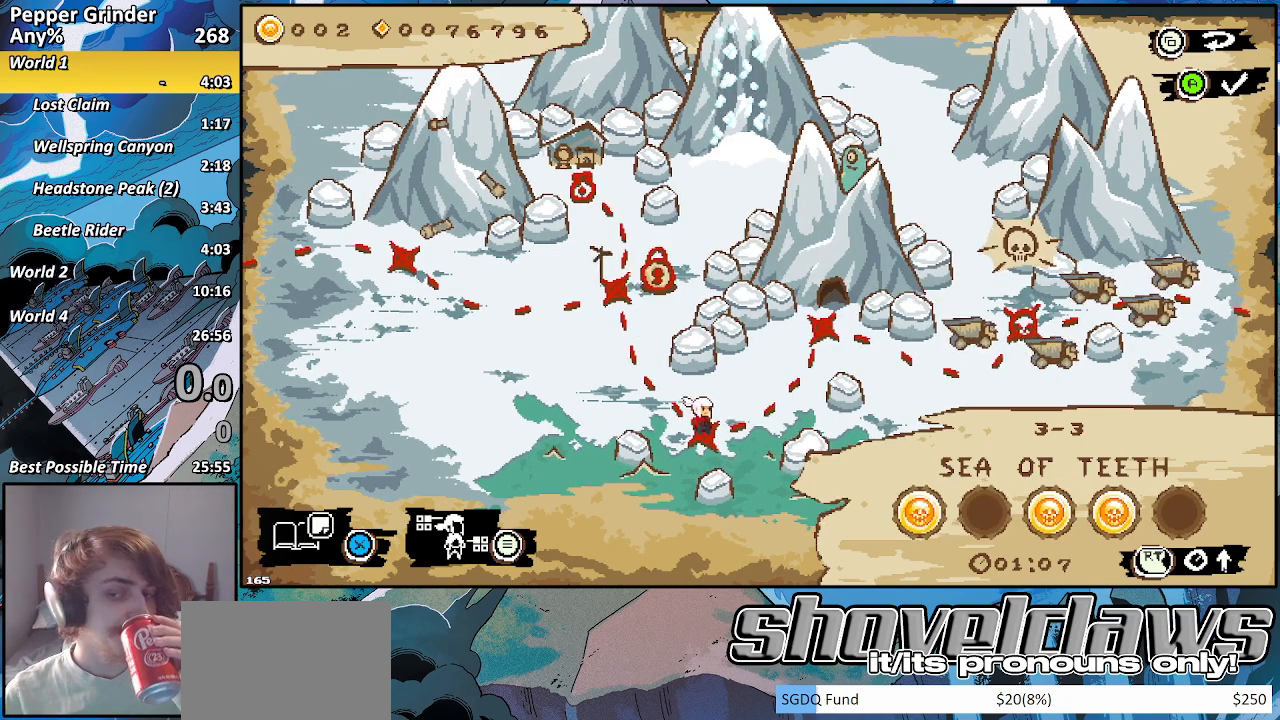
{"buttons": [], "left_stick": "center", "right_stick": "center", "events": [[333, "left_stick", "right"], [433, "left_stick", "center"]]}
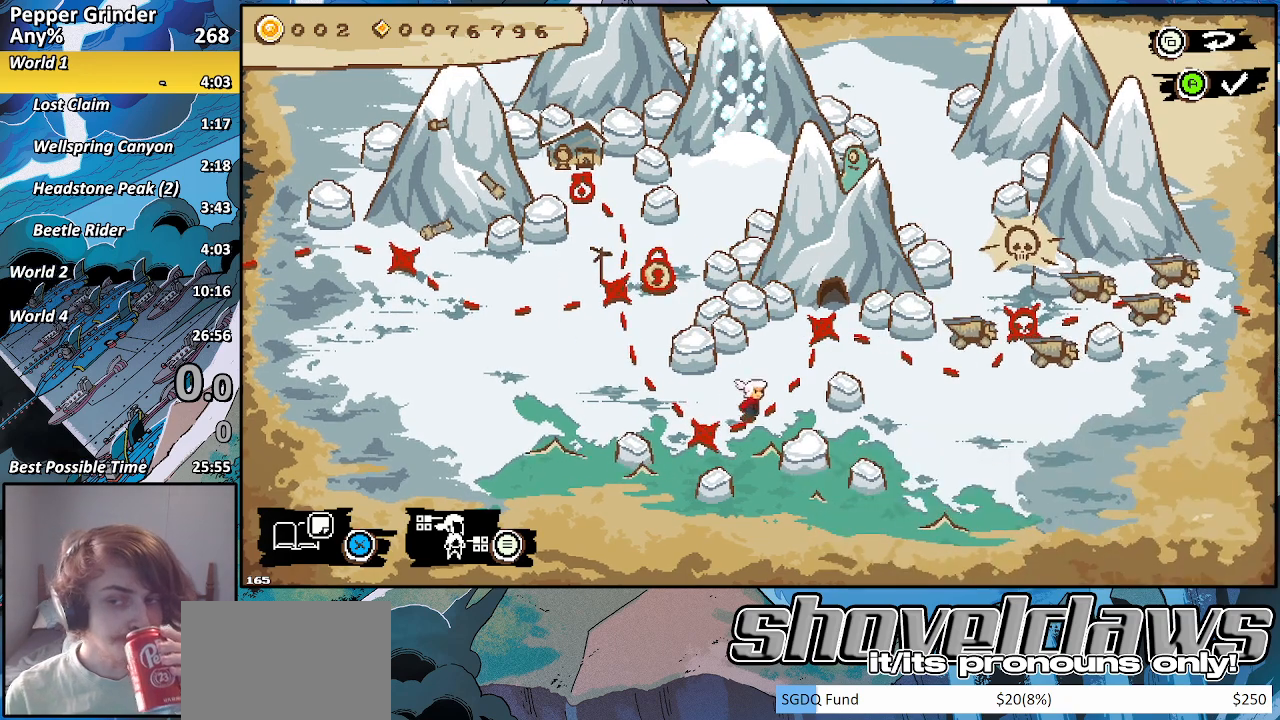
{"buttons": [], "left_stick": "center", "right_stick": "center", "events": [[350, "CROSS", "down"], [500, "CROSS", "up"]]}
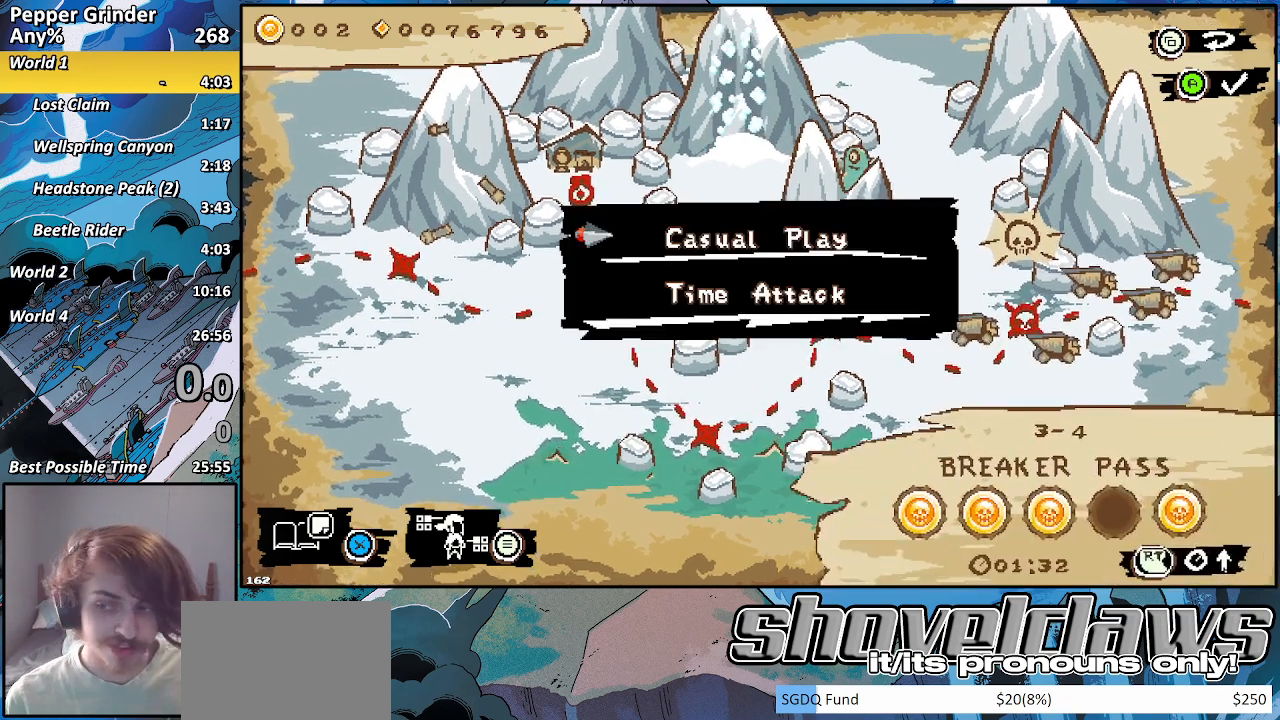
{"buttons": [], "left_stick": "center", "right_stick": "center", "events": []}
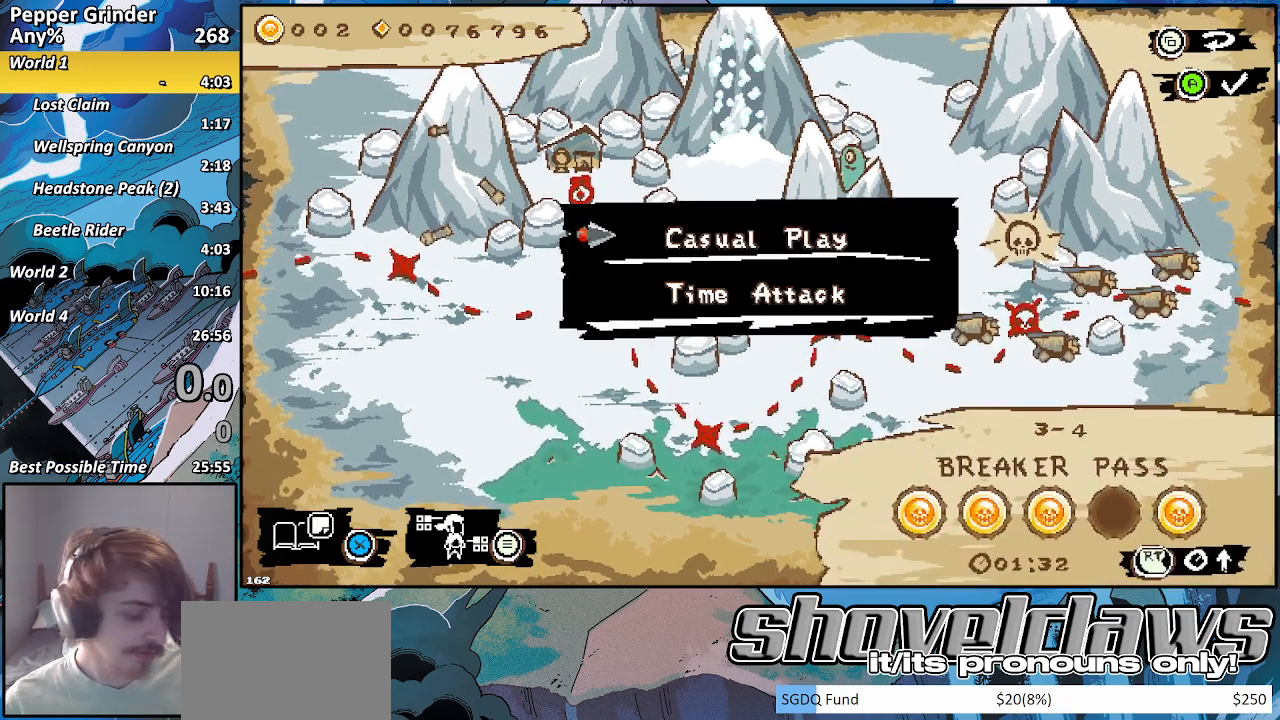
{"buttons": [], "left_stick": "center", "right_stick": "center", "events": []}
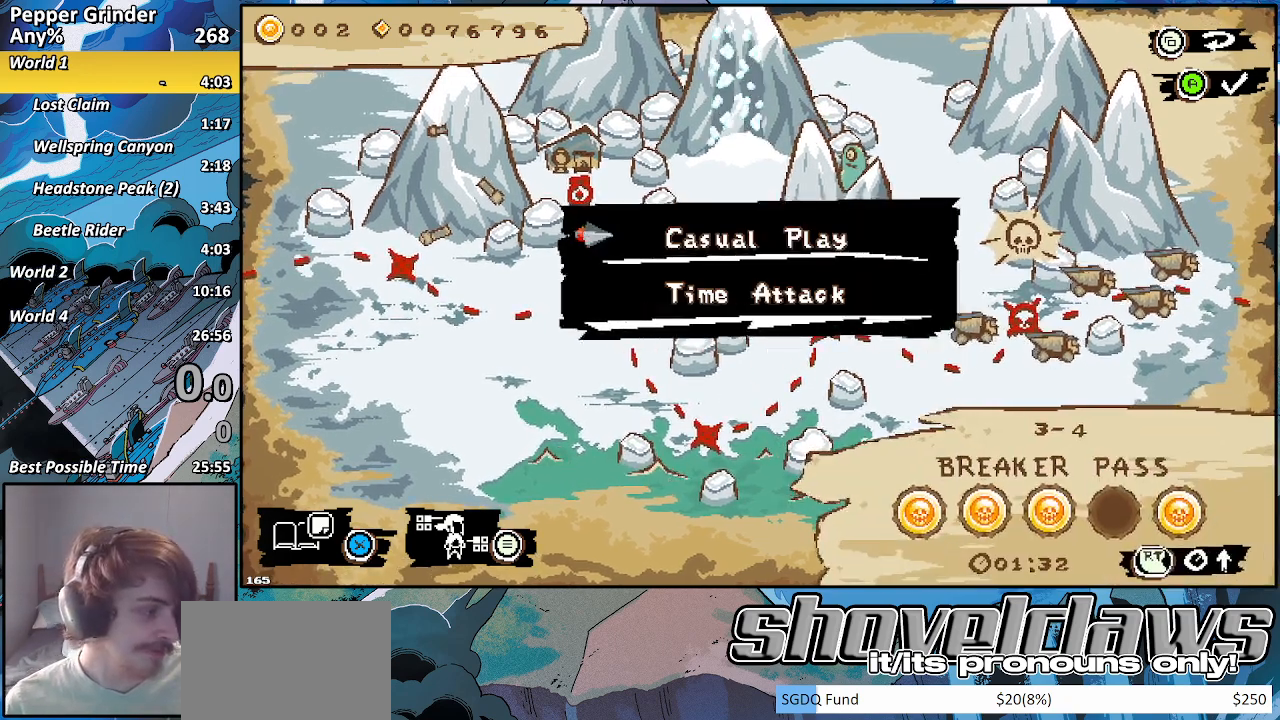
{"buttons": [], "left_stick": "center", "right_stick": "center", "events": []}
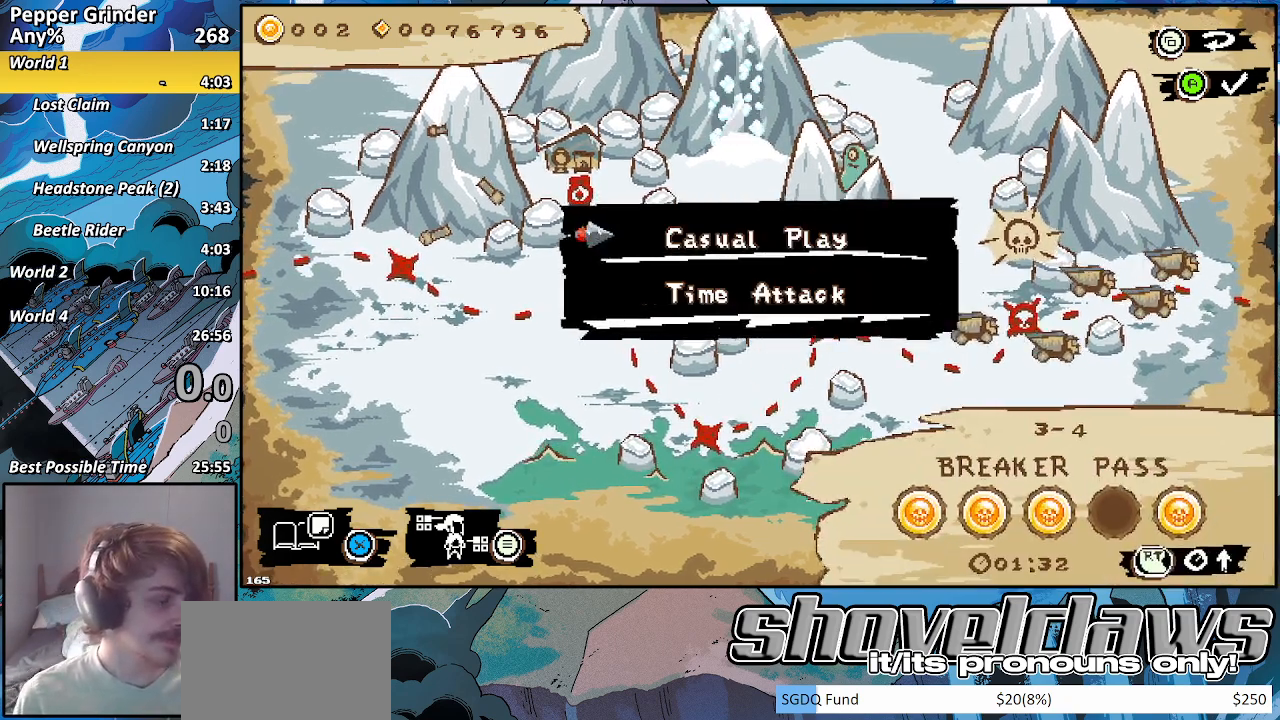
{"buttons": [], "left_stick": "center", "right_stick": "center", "events": []}
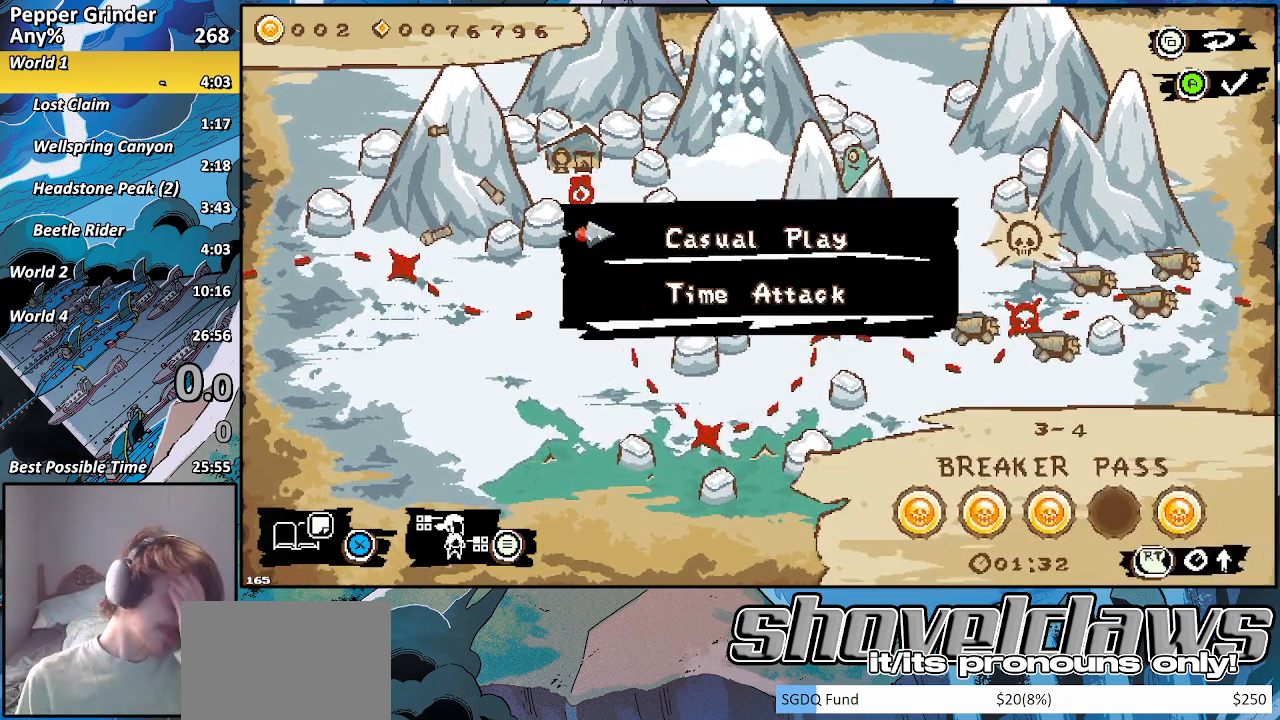
{"buttons": [], "left_stick": "center", "right_stick": "center", "events": []}
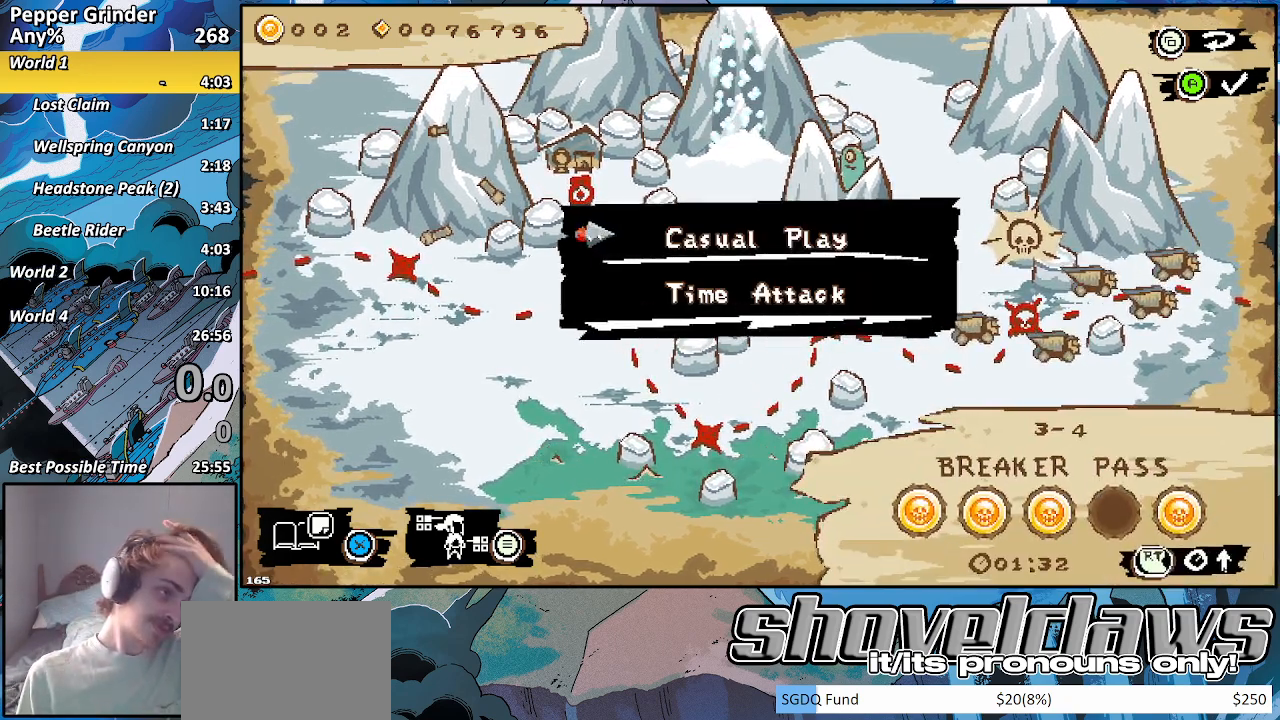
{"buttons": [], "left_stick": "center", "right_stick": "center", "events": []}
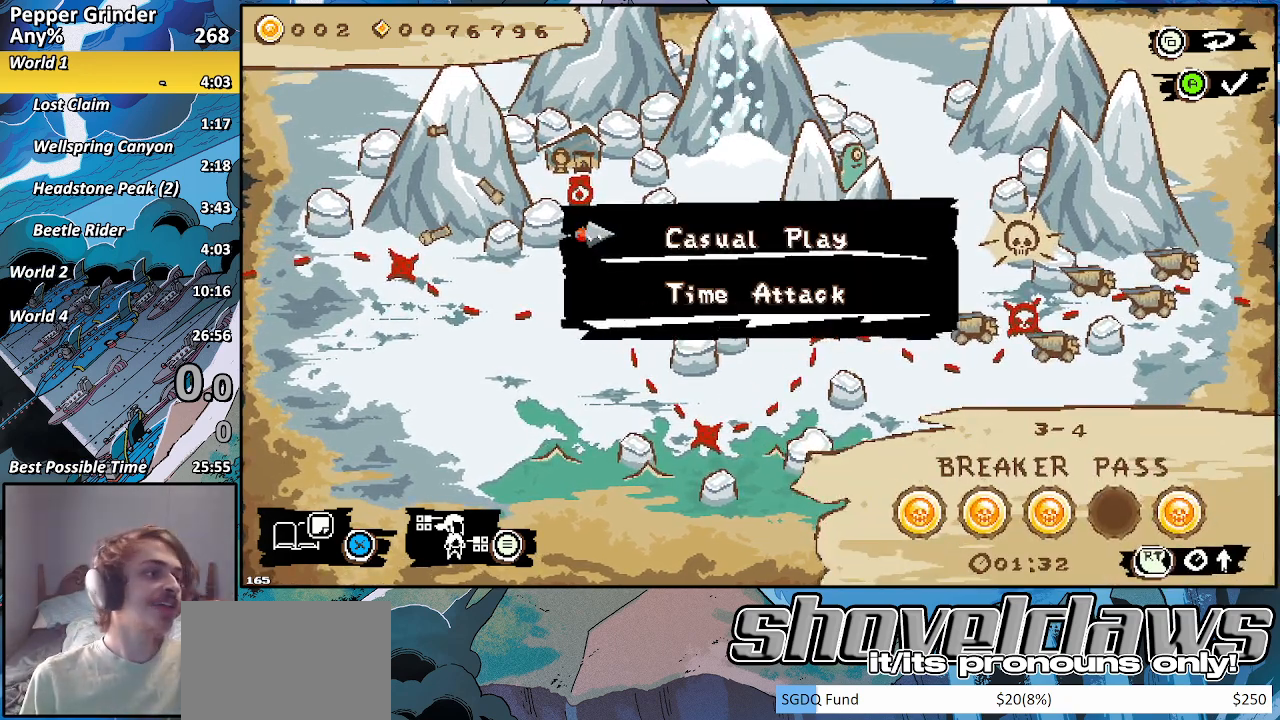
{"buttons": [], "left_stick": "center", "right_stick": "center", "events": []}
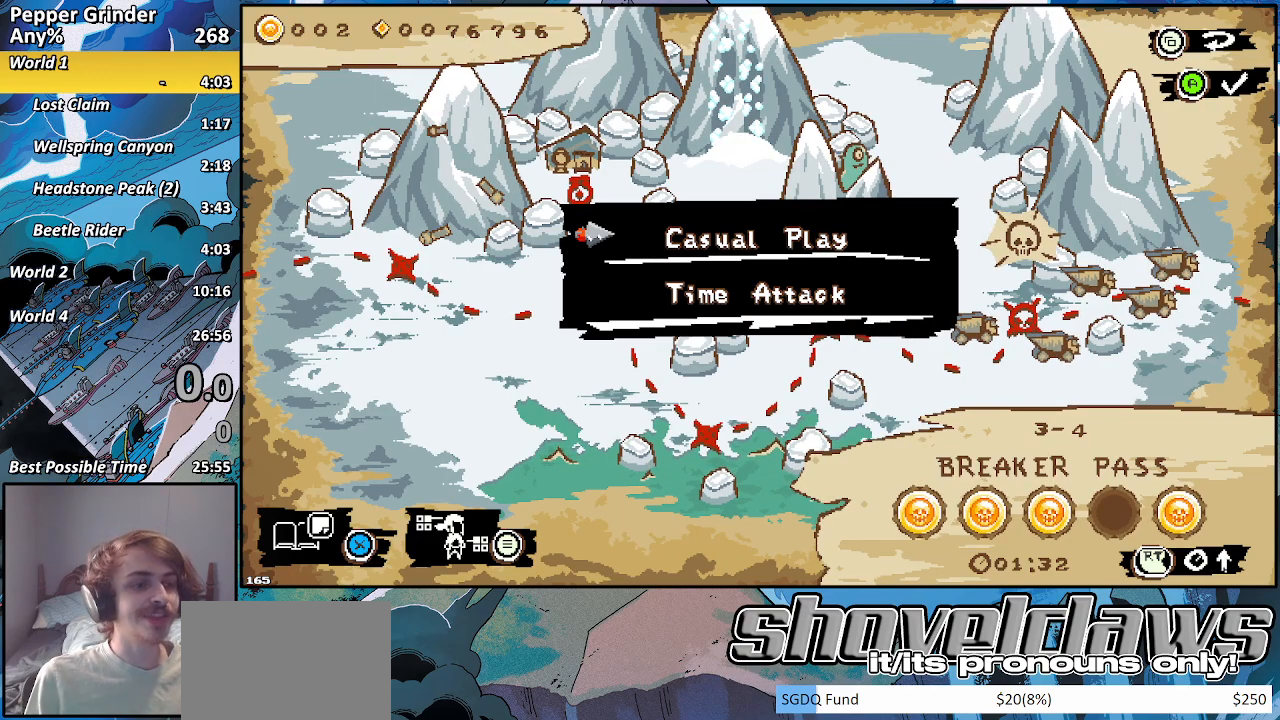
{"buttons": [], "left_stick": "center", "right_stick": "center", "events": [[167, "CROSS", "down"], [300, "CROSS", "up"]]}